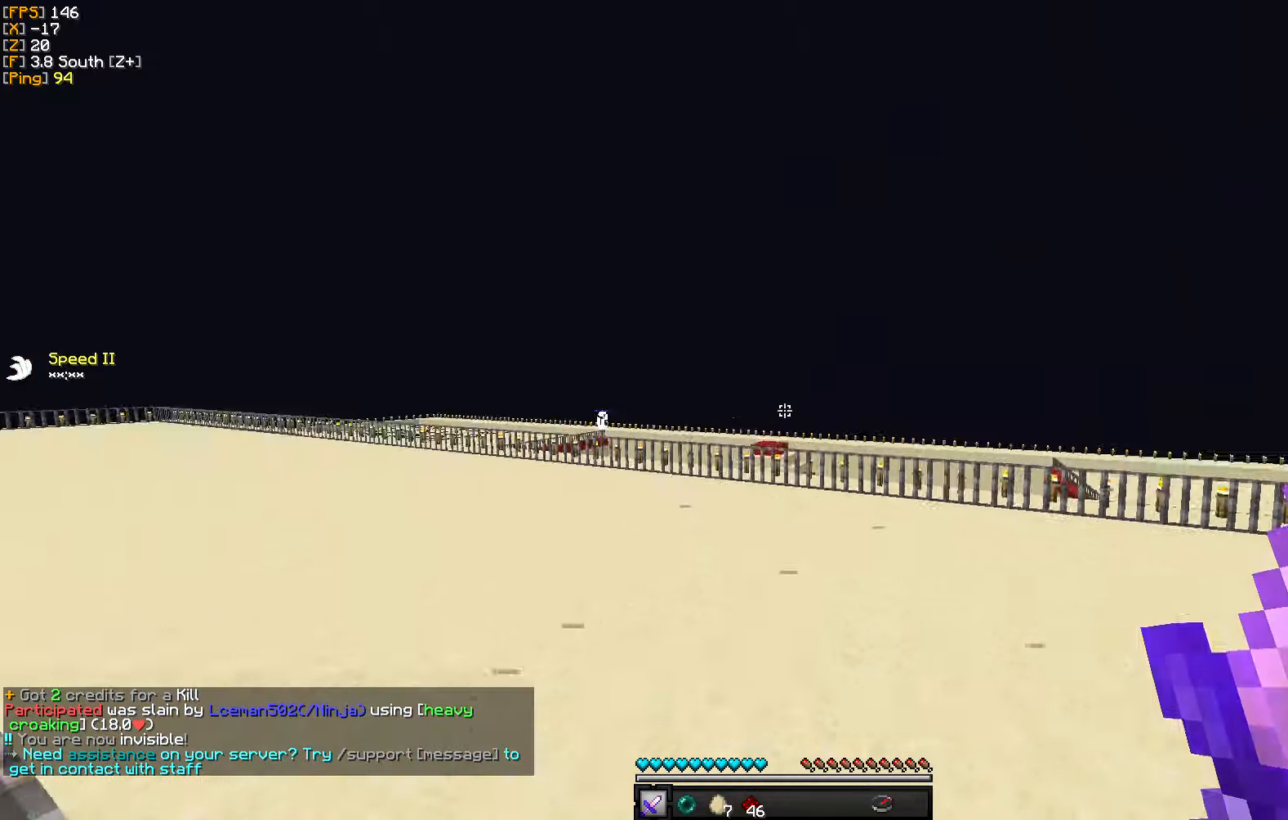
Gameplay with keyboard and mouse; each line is a JSON object with the keys and mouse buttons held at the frame after it. "events" lists presses ("down") and releases ("up") of "a", "d", "s", "w", "mouse_left" and "mouse_right" between this image and that frame as [ms after this image, input, new state], when the widget could be followed in between. "mouse_left", "mouse_right" = the "left", "right" buttons of the "mouse" list. No other keys are recorded. Fast repeated clicks can show as one long hold. Mouse movement is not recorded.
{"keys": ["w"], "mouse": [], "events": []}
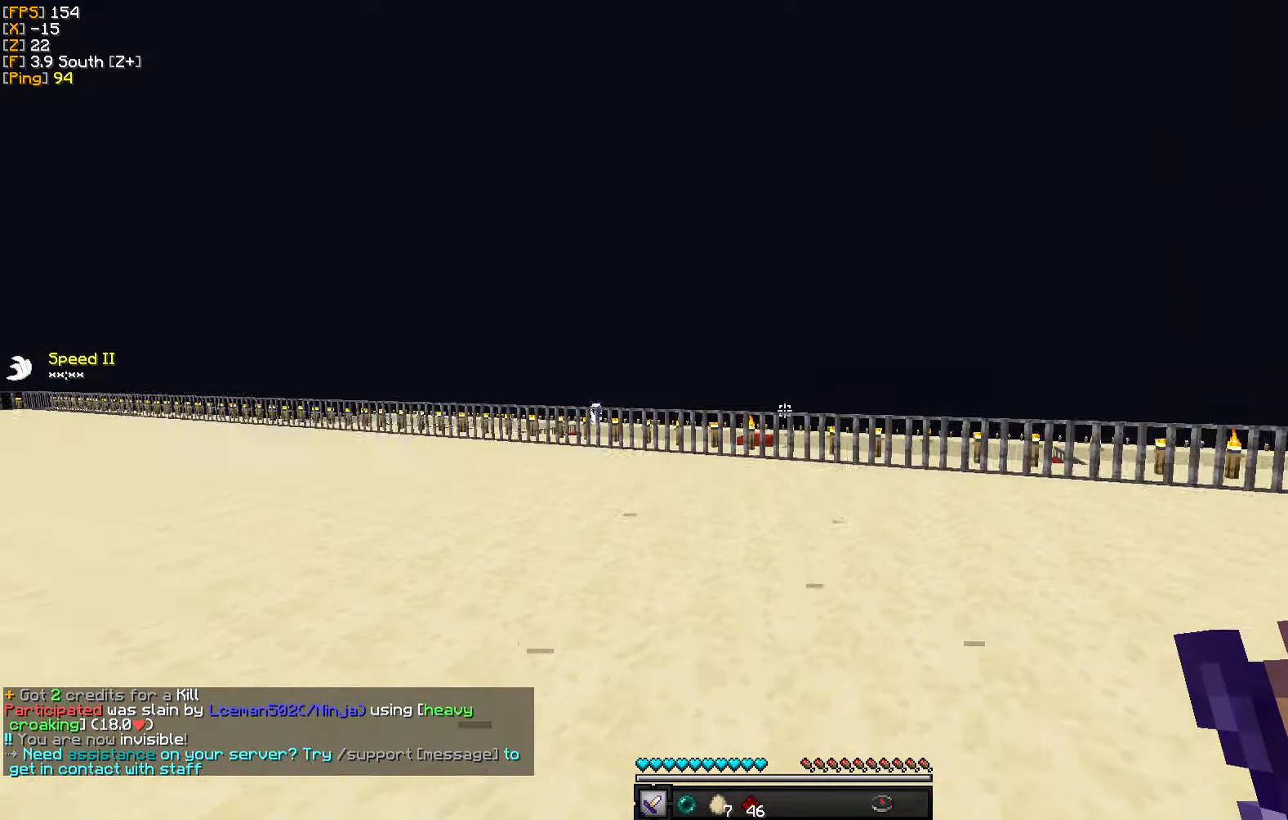
{"keys": ["w"], "mouse": [], "events": []}
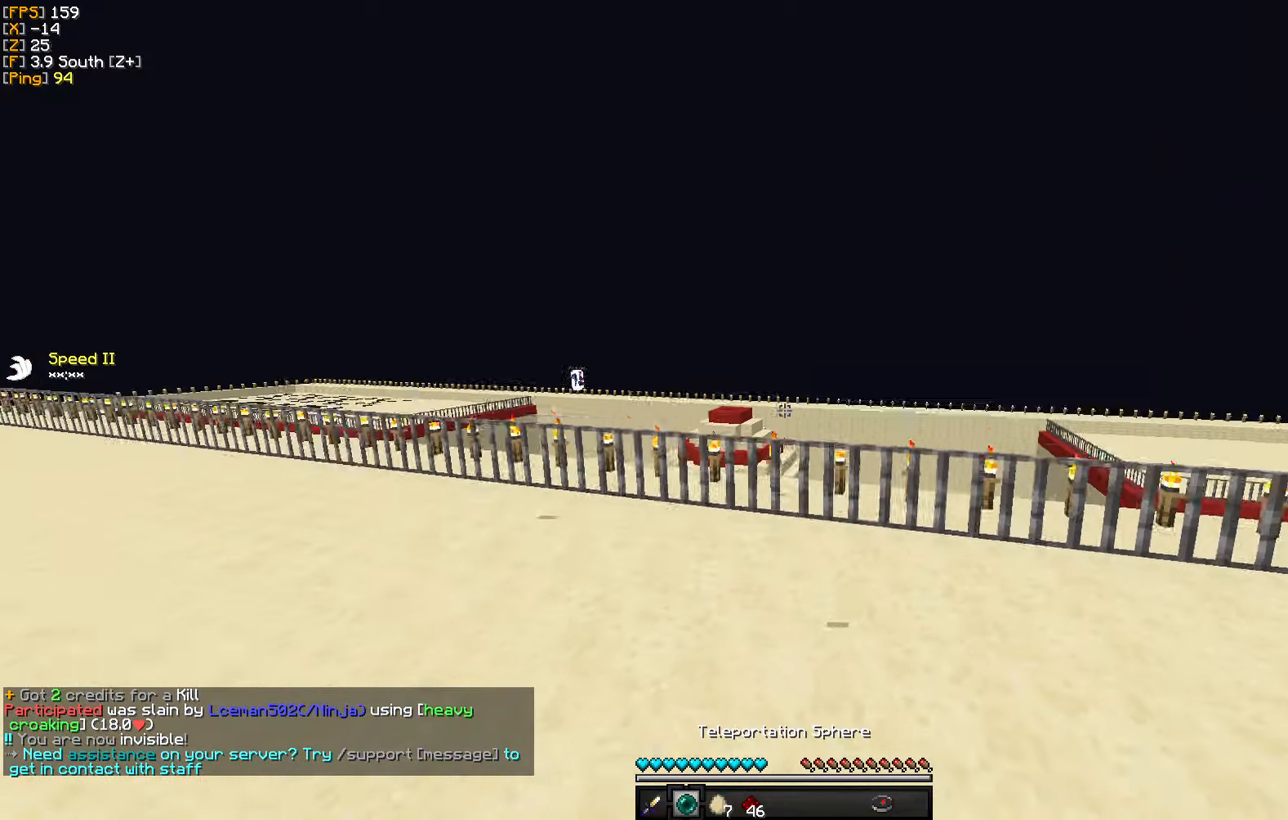
{"keys": ["w"], "mouse": [], "events": [[333, "mouse_right", "down"], [467, "mouse_right", "up"]]}
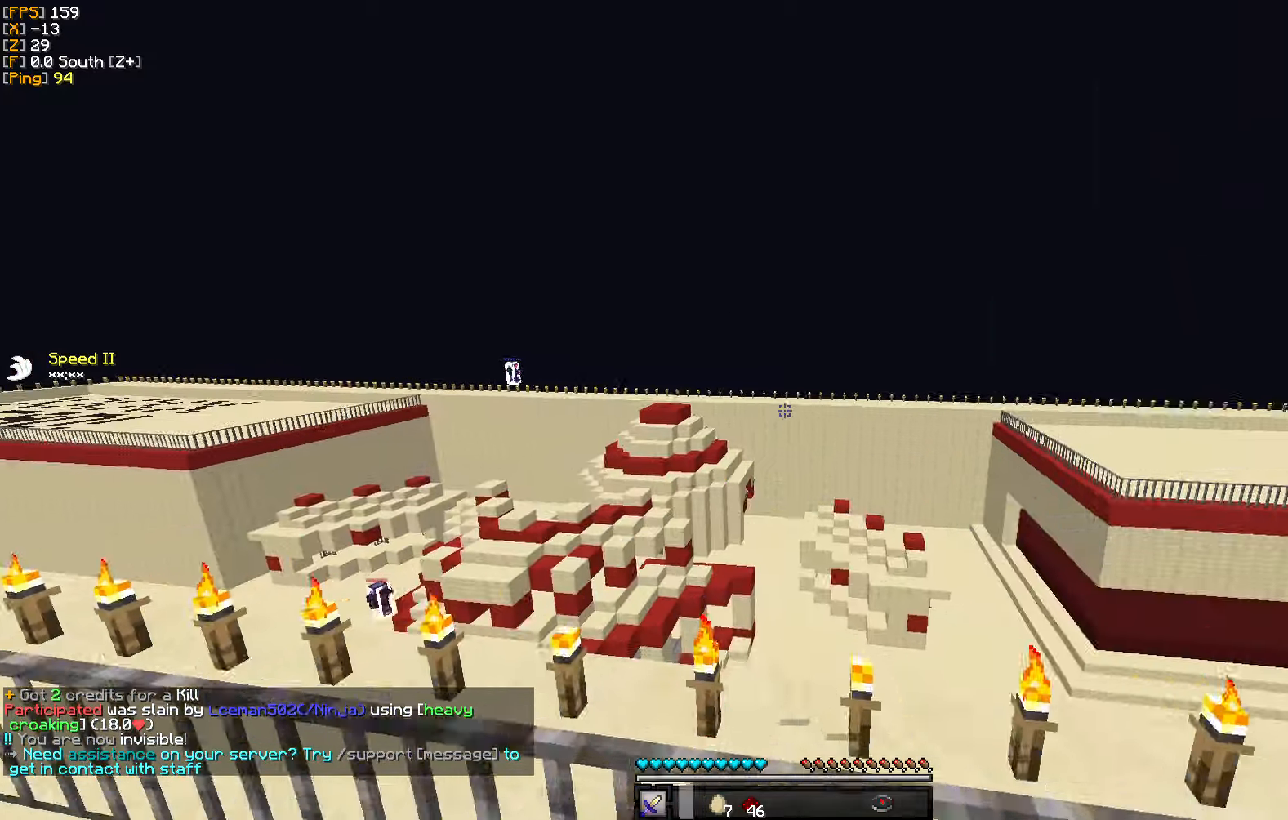
{"keys": ["w"], "mouse": [], "events": []}
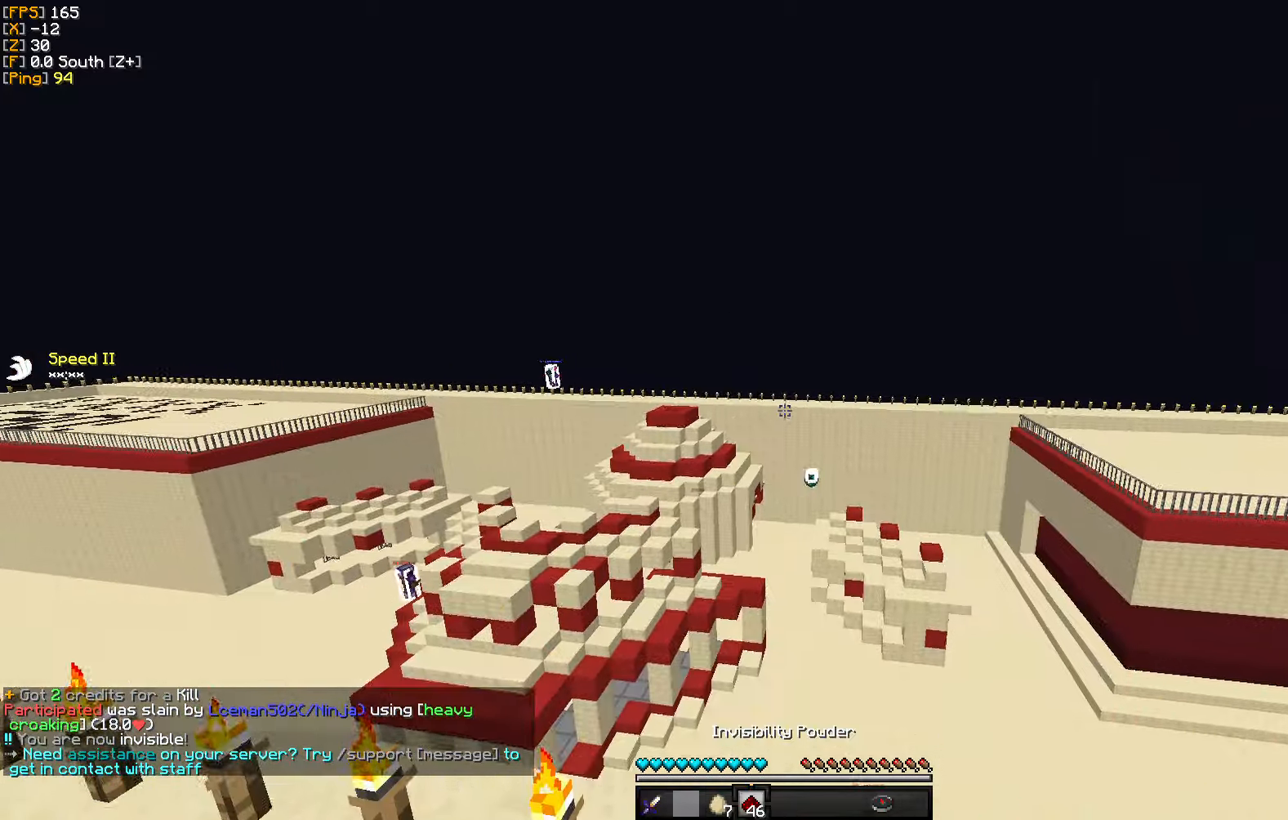
{"keys": [], "mouse": [], "events": [[500, "w", "up"]]}
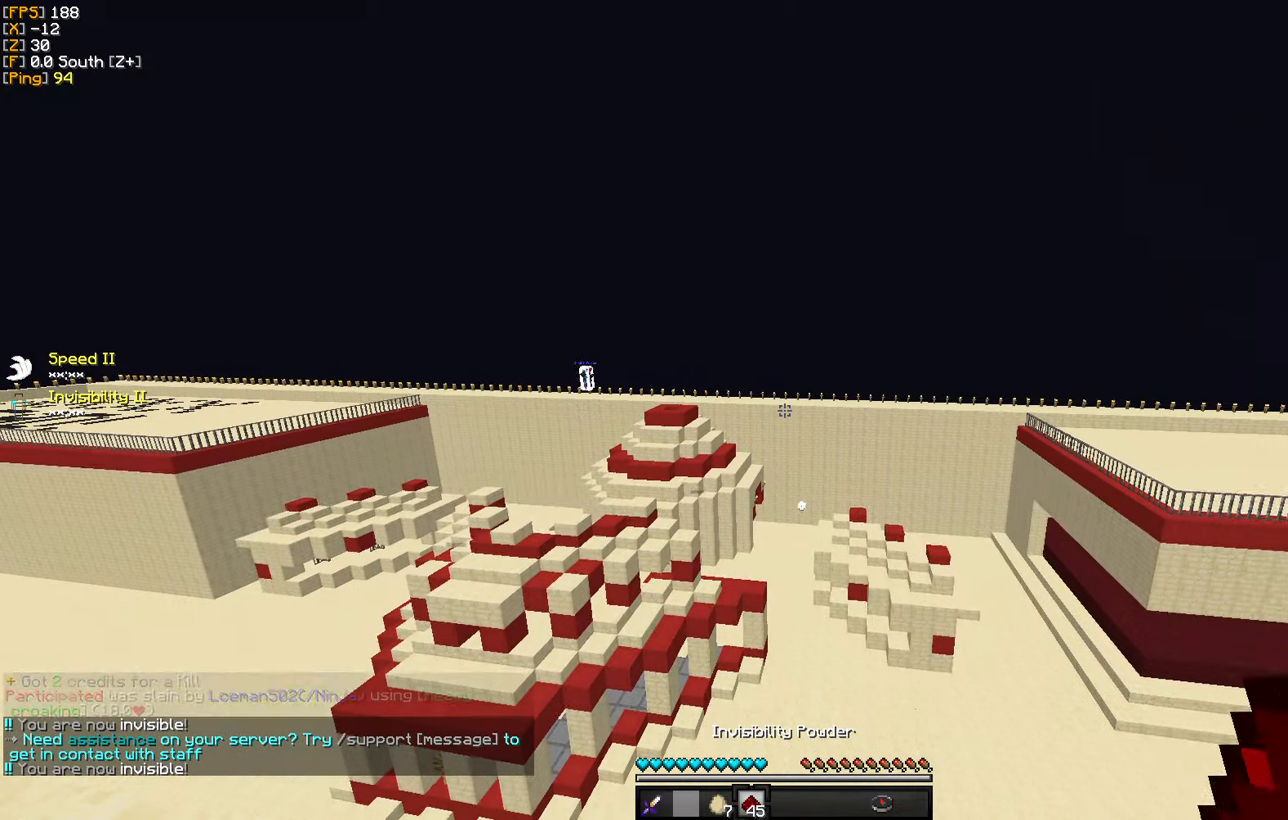
{"keys": ["w"], "mouse": [], "events": [[417, "w", "down"]]}
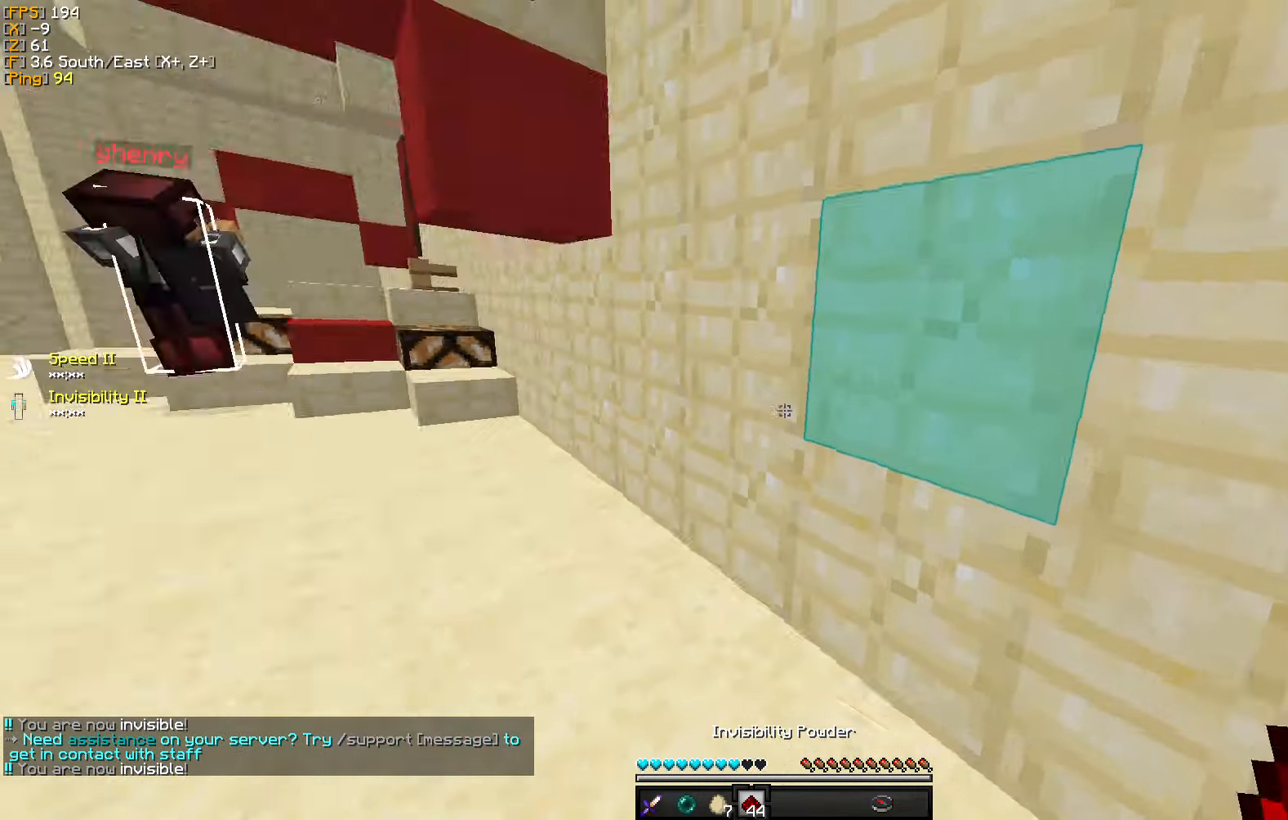
{"keys": ["w"], "mouse": [], "events": [[133, "d", "down"], [383, "d", "up"]]}
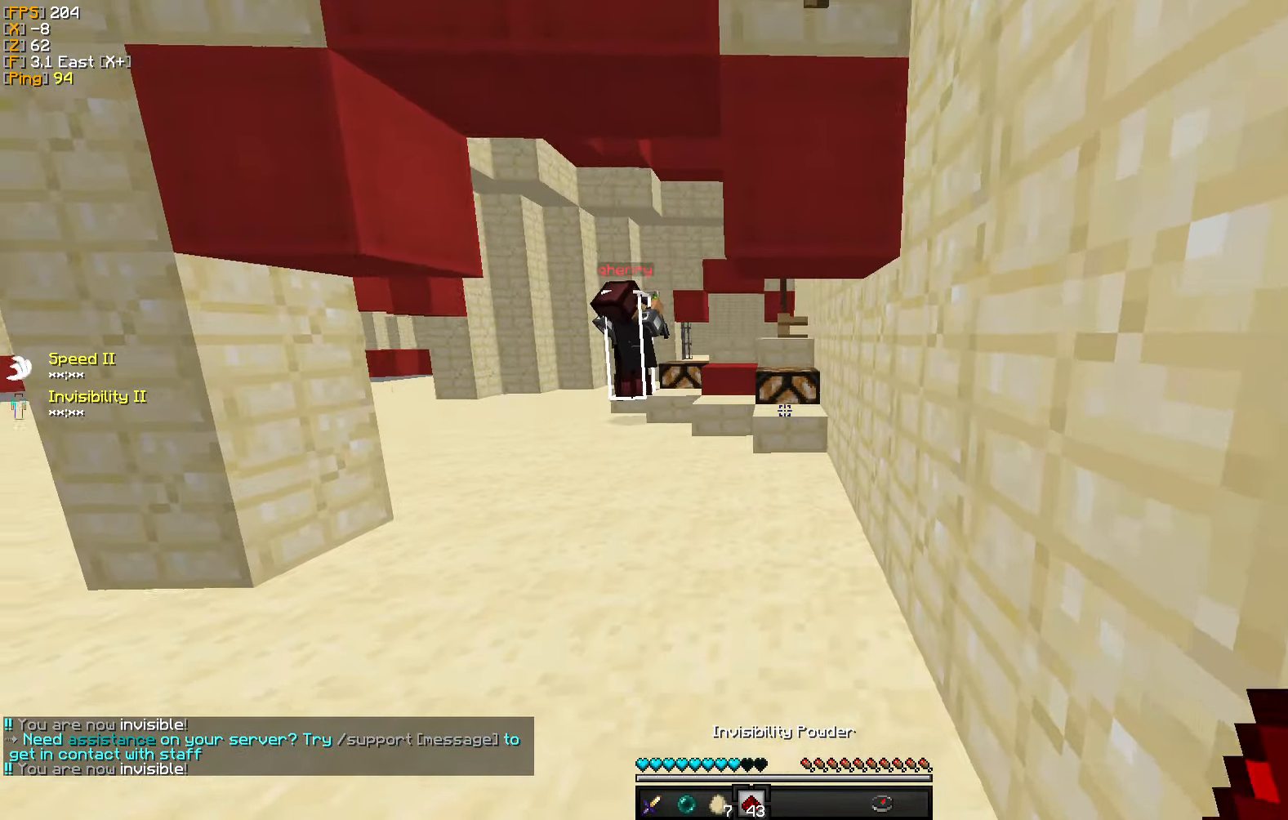
{"keys": ["w"], "mouse": [], "events": []}
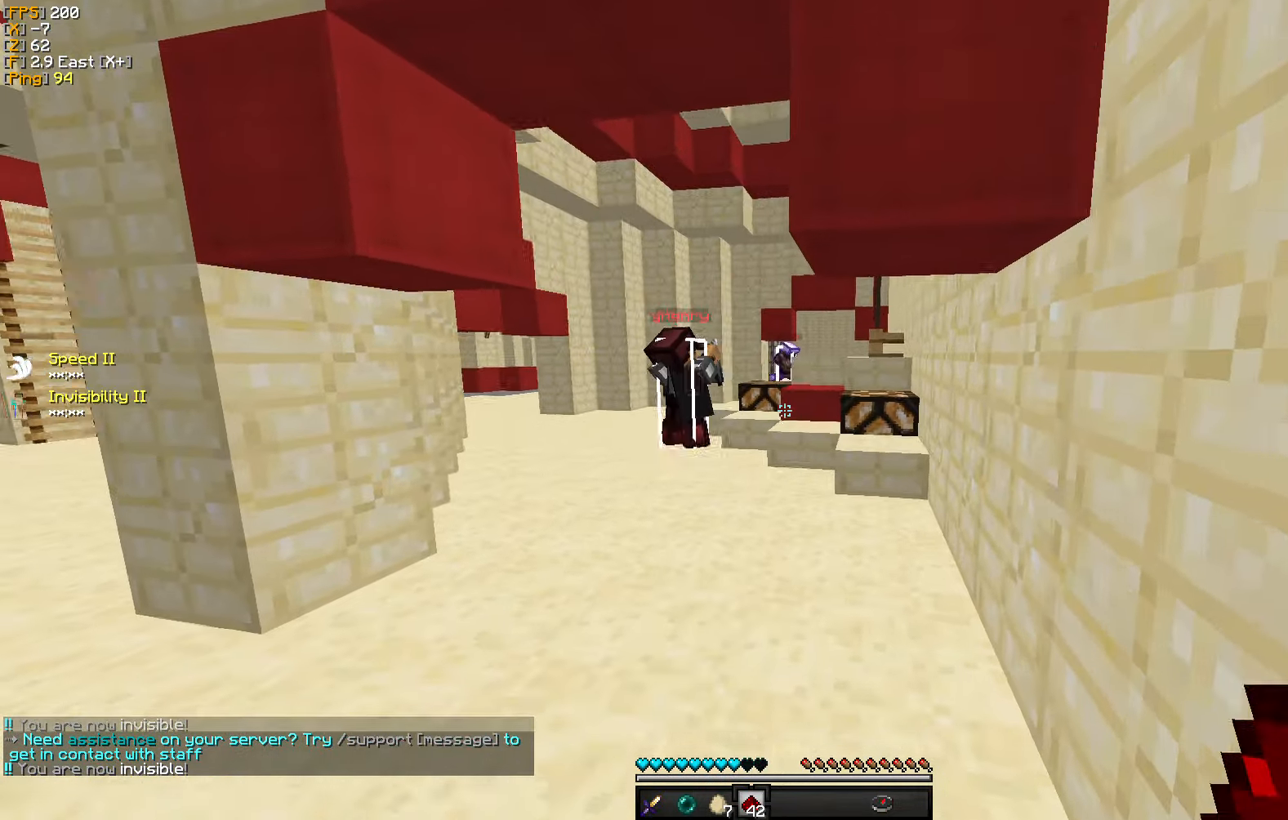
{"keys": ["w"], "mouse": [], "events": [[284, "a", "down"], [484, "a", "up"]]}
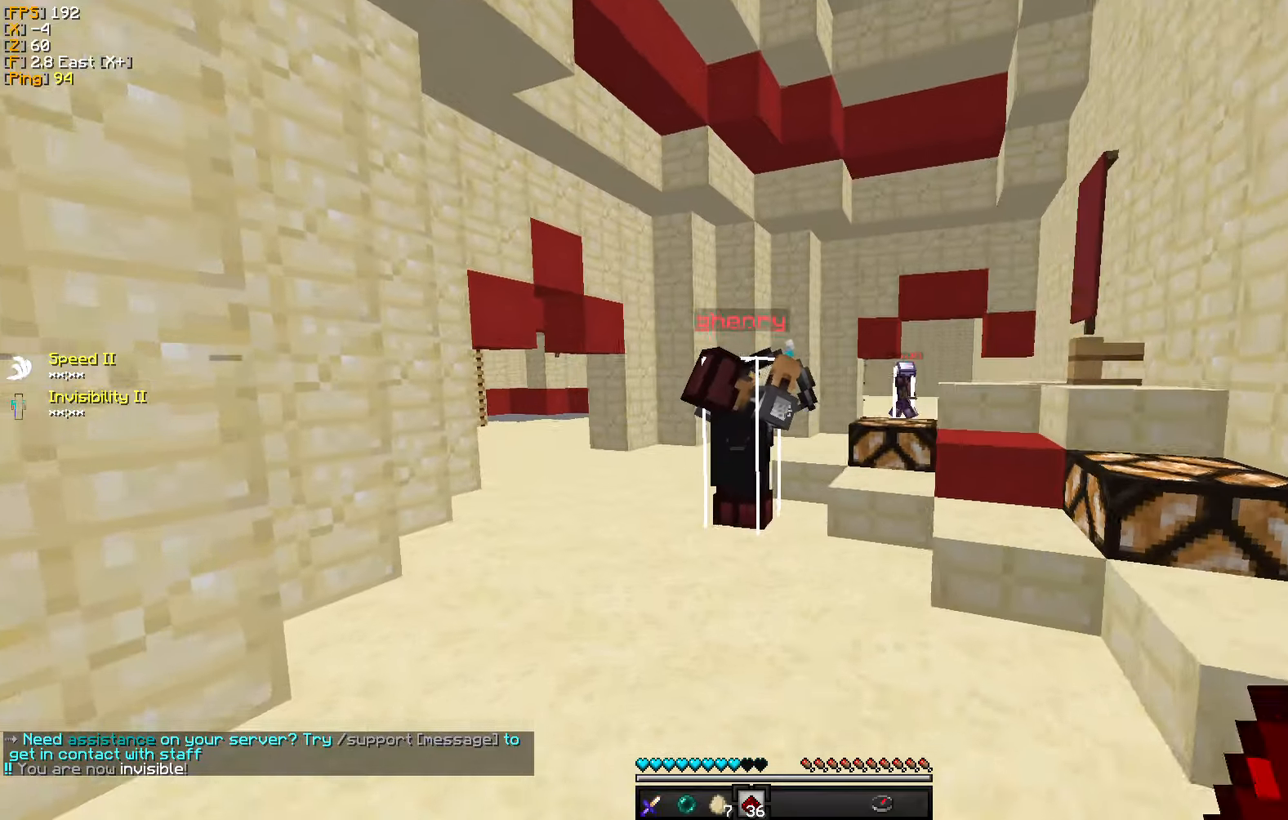
{"keys": ["a", "w"], "mouse": ["left"], "events": [[167, "mouse_left", "down"], [250, "mouse_left", "up"], [250, "w", "up"], [317, "mouse_left", "down"], [417, "mouse_left", "up"], [417, "w", "down"], [450, "a", "down"], [484, "mouse_left", "down"]]}
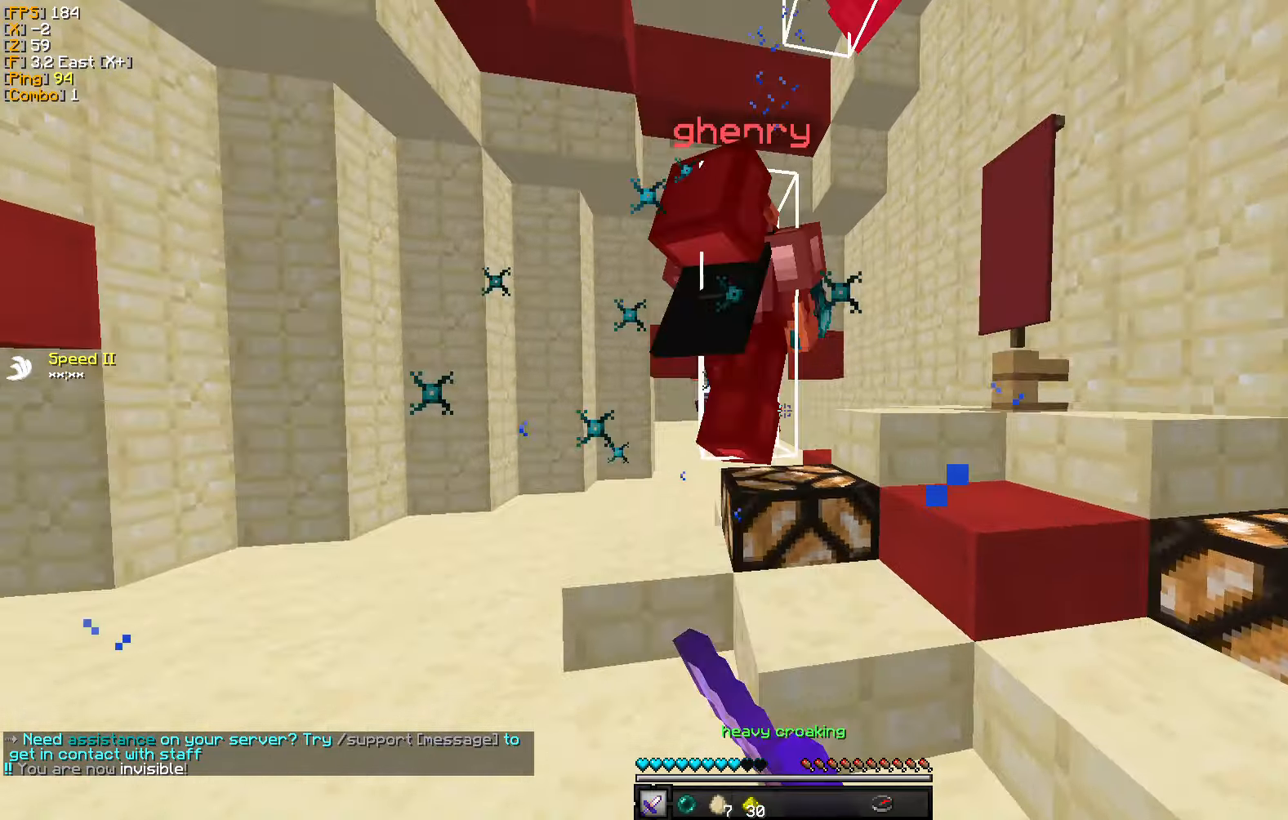
{"keys": ["a", "w"], "mouse": ["left"], "events": [[84, "mouse_left", "up"], [134, "mouse_left", "down"], [217, "mouse_left", "up"], [284, "mouse_left", "down"], [384, "mouse_left", "up"], [450, "mouse_left", "down"]]}
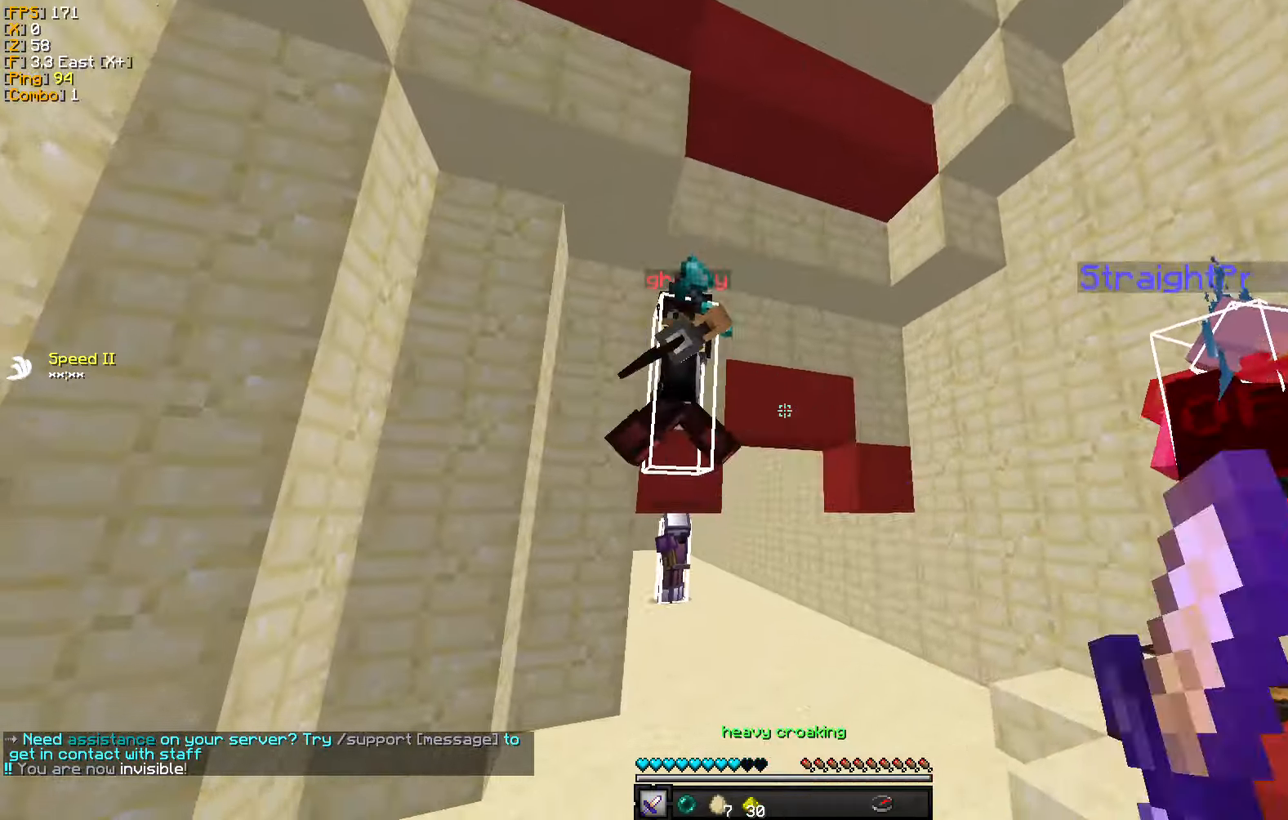
{"keys": ["a", "s"], "mouse": ["left"], "events": [[50, "mouse_left", "up"], [84, "a", "up"], [117, "mouse_left", "down"], [200, "mouse_left", "up"], [217, "a", "down"], [267, "mouse_left", "down"], [334, "w", "up"], [367, "mouse_left", "up"], [434, "mouse_left", "down"], [434, "s", "down"]]}
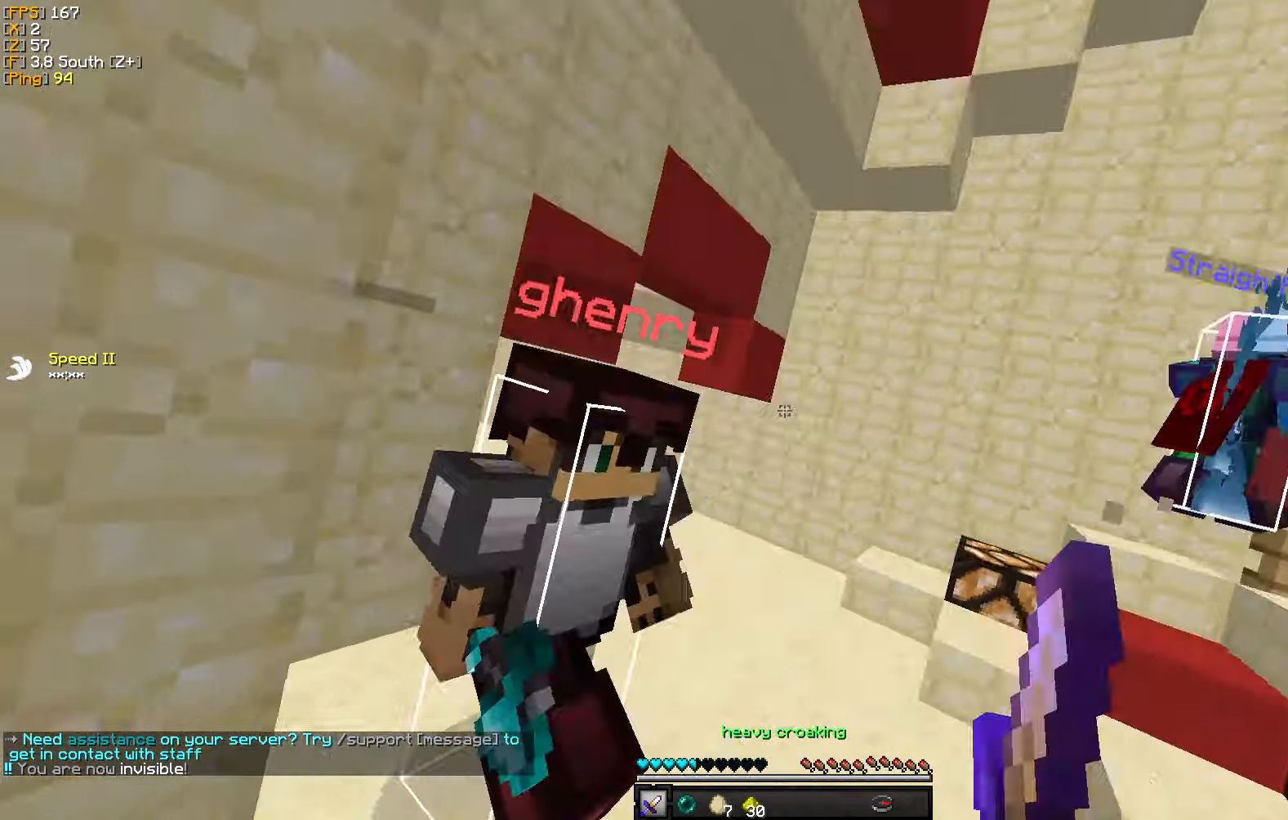
{"keys": ["w"], "mouse": [], "events": [[17, "d", "down"], [17, "mouse_left", "up"], [50, "a", "up"], [84, "mouse_left", "down"], [84, "s", "up"], [150, "w", "down"], [167, "mouse_left", "up"], [250, "mouse_left", "down"], [334, "d", "up"], [334, "mouse_left", "up"], [417, "mouse_left", "down"], [484, "mouse_left", "up"]]}
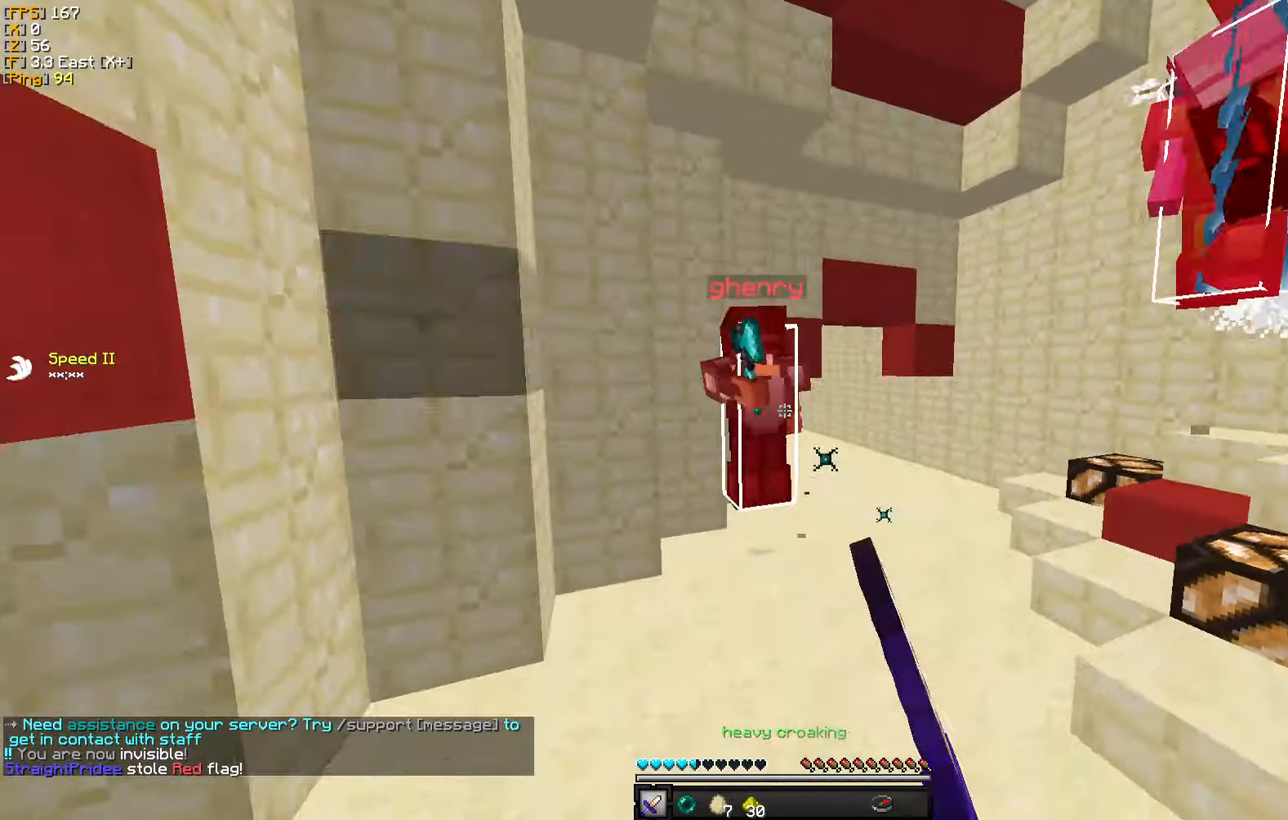
{"keys": ["a"], "mouse": [], "events": [[84, "a", "down"], [84, "mouse_left", "down"], [167, "mouse_left", "up"], [250, "mouse_left", "down"], [334, "mouse_left", "up"], [417, "mouse_left", "down"], [450, "w", "up"], [500, "mouse_left", "up"]]}
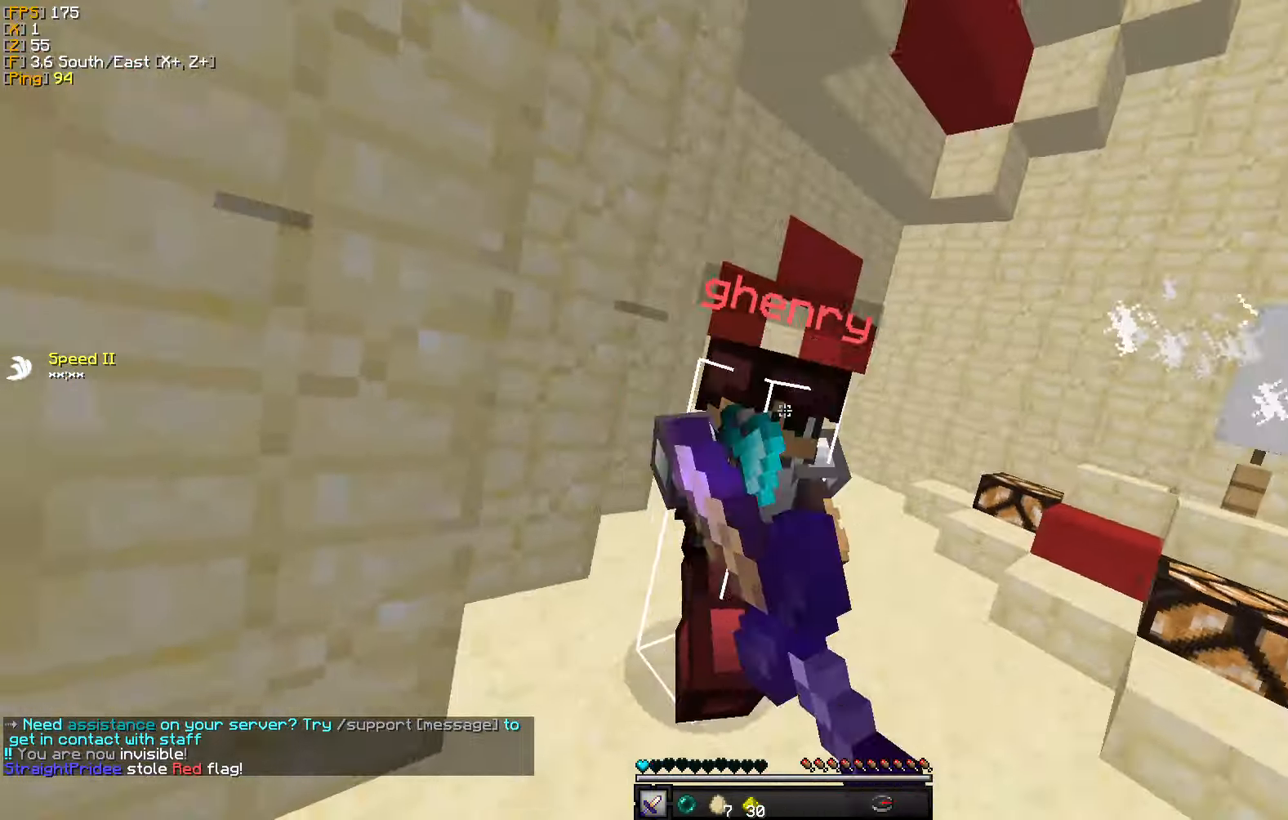
{"keys": ["a", "s"], "mouse": [], "events": [[50, "s", "down"], [84, "mouse_left", "down"], [117, "a", "up"], [134, "d", "down"], [167, "mouse_left", "up"], [217, "mouse_left", "down"], [300, "d", "up"], [317, "a", "down"], [317, "mouse_left", "up"], [400, "mouse_left", "down"], [484, "mouse_left", "up"]]}
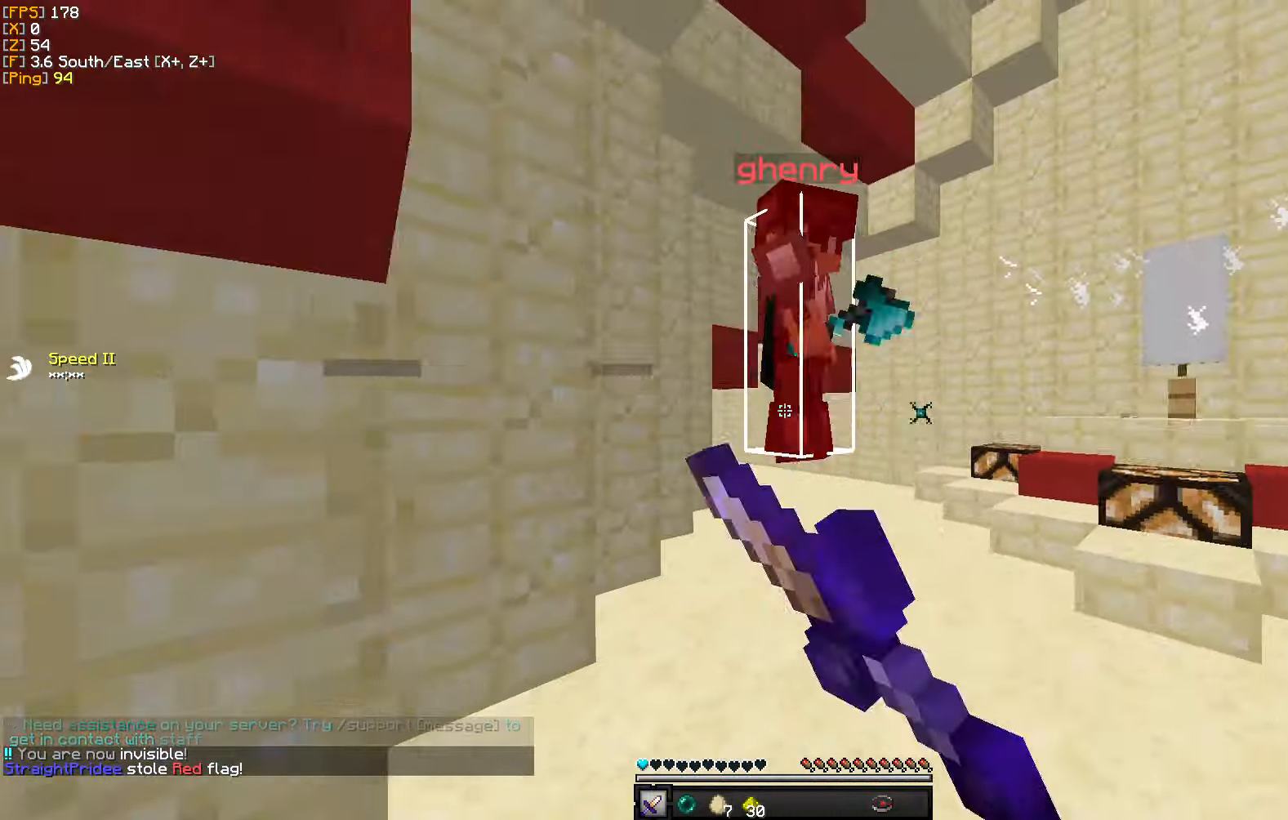
{"keys": ["s"], "mouse": [], "events": [[50, "mouse_left", "down"], [150, "mouse_left", "up"], [217, "mouse_right", "down"], [250, "a", "up"], [317, "mouse_right", "up"]]}
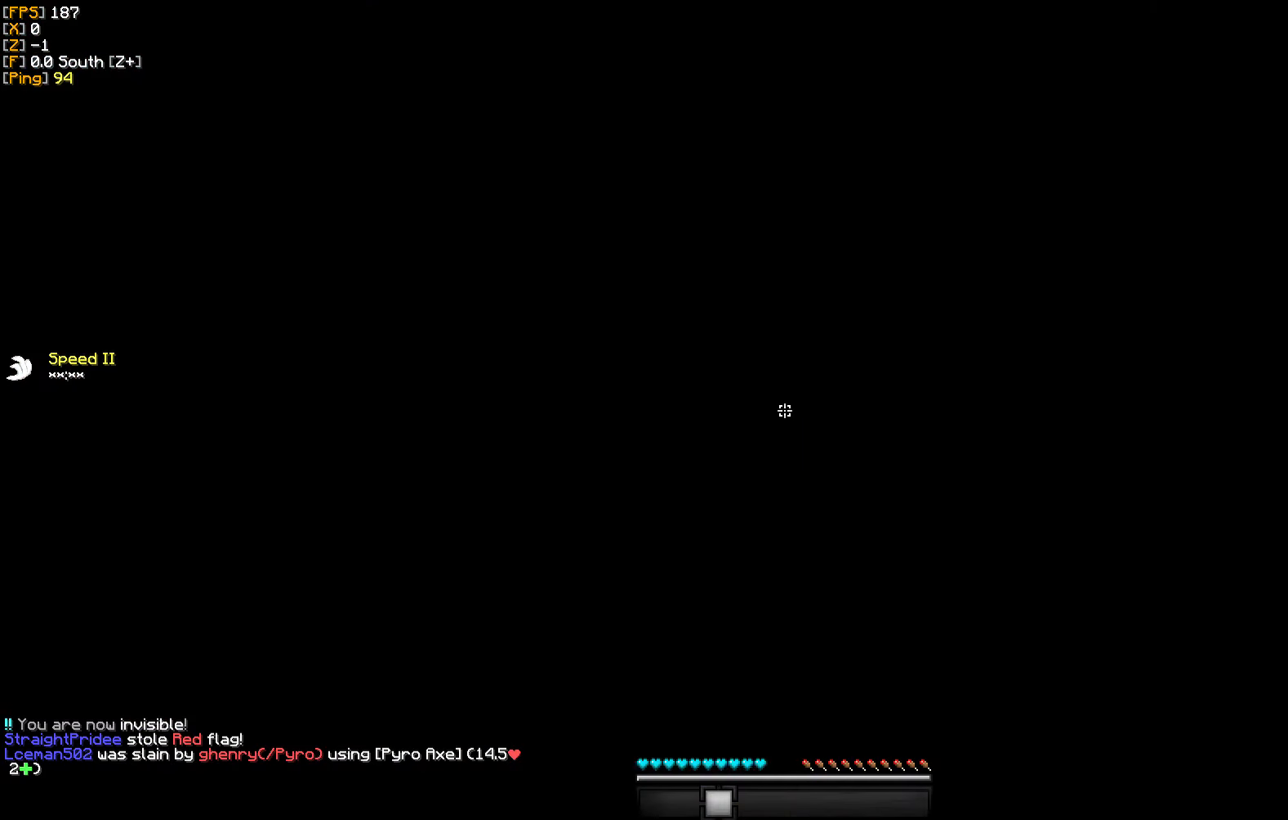
{"keys": ["w"], "mouse": [], "events": [[234, "mouse_right", "down"], [267, "mouse_right", "up"], [284, "s", "up"], [367, "w", "down"]]}
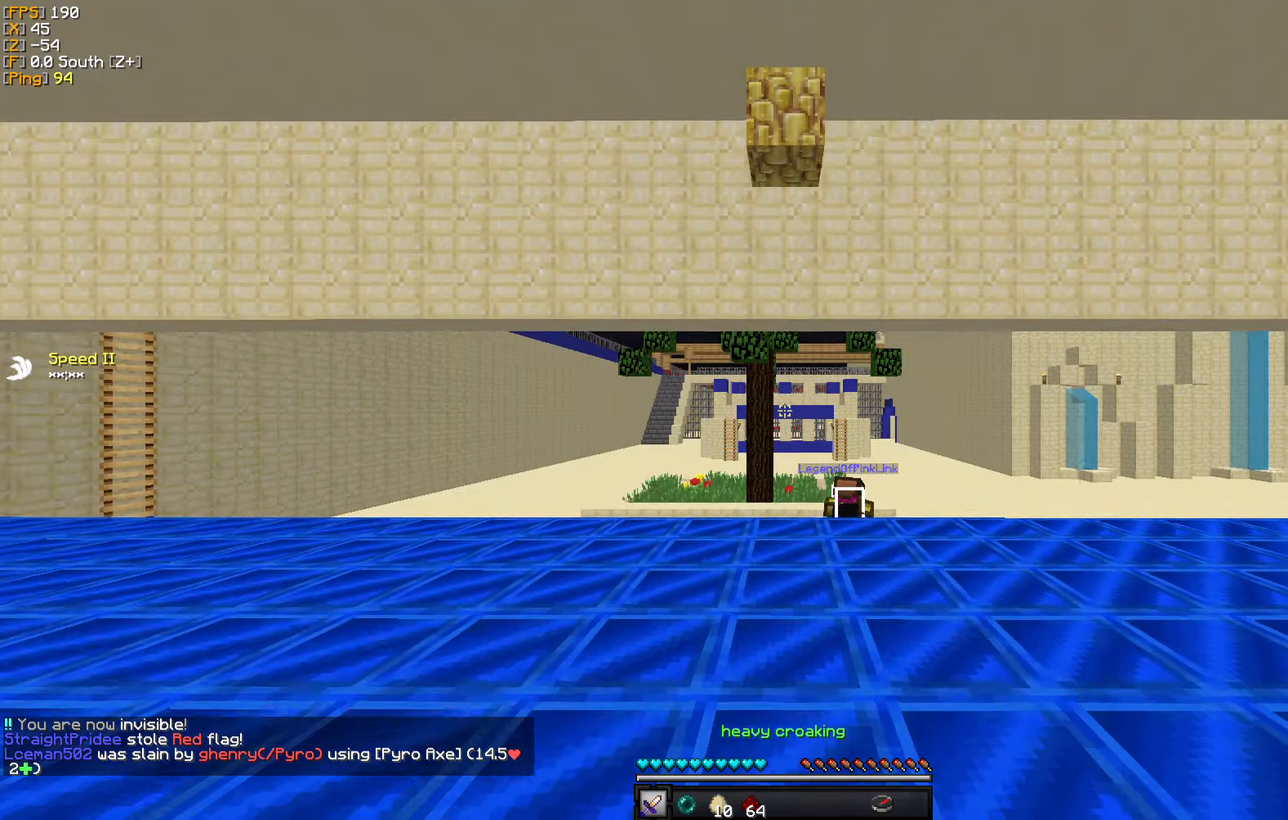
{"keys": ["w"], "mouse": [], "events": []}
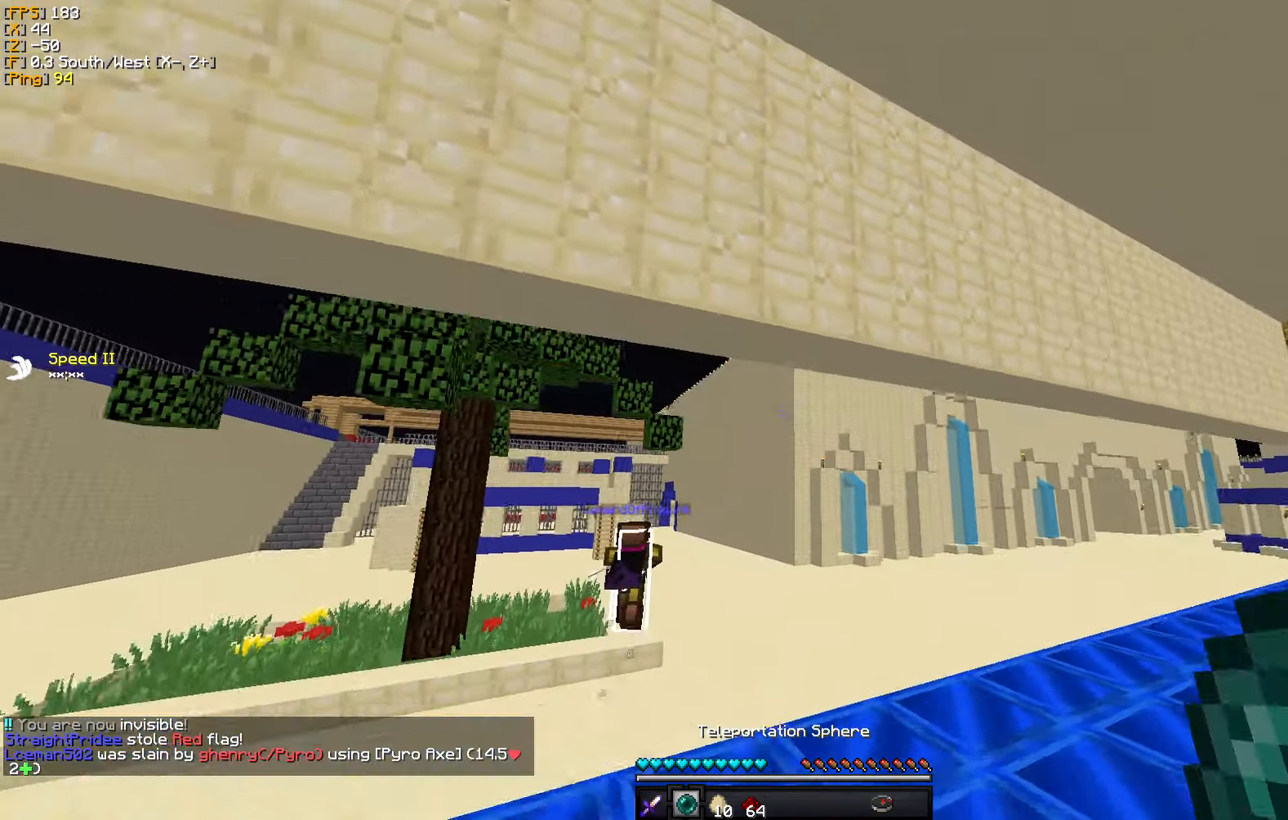
{"keys": ["w"], "mouse": [], "events": [[233, "d", "down"], [466, "d", "up"]]}
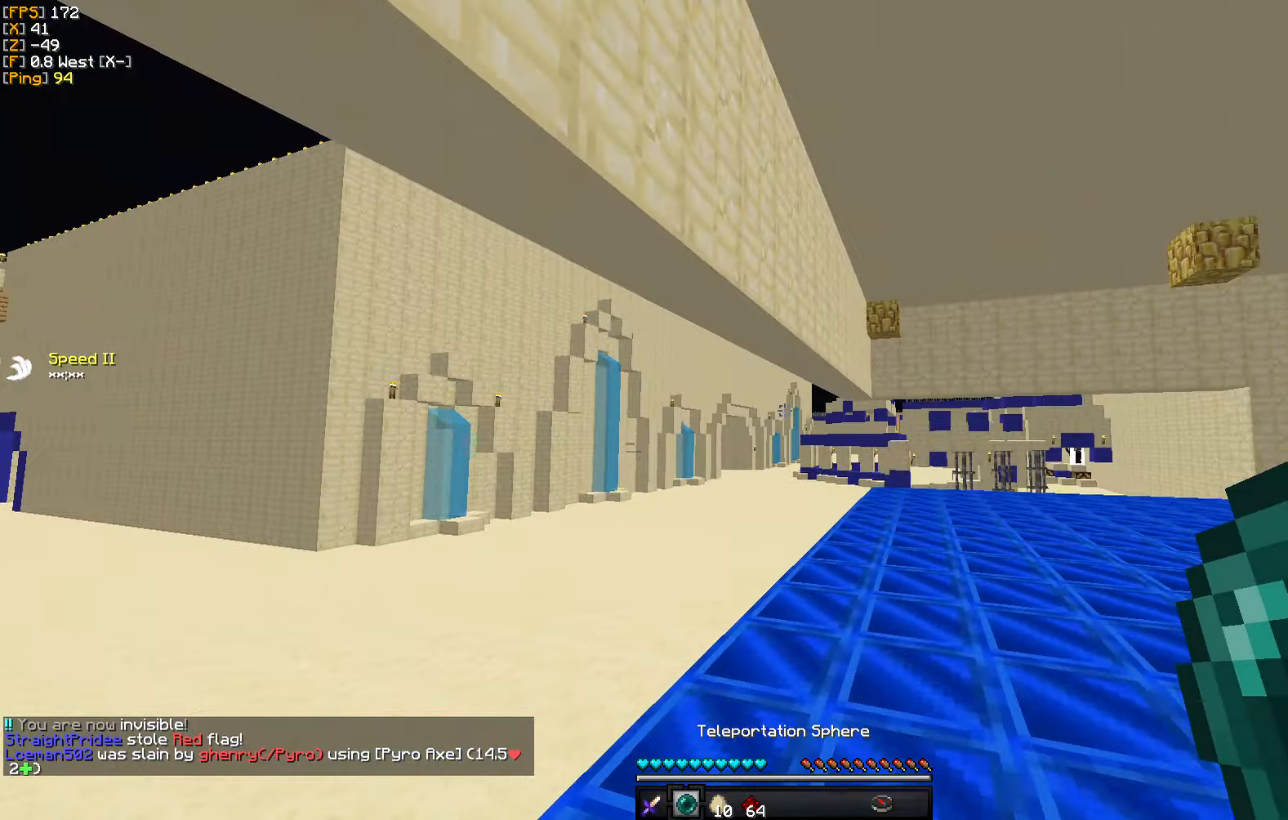
{"keys": ["d", "w"], "mouse": [], "events": [[500, "d", "down"]]}
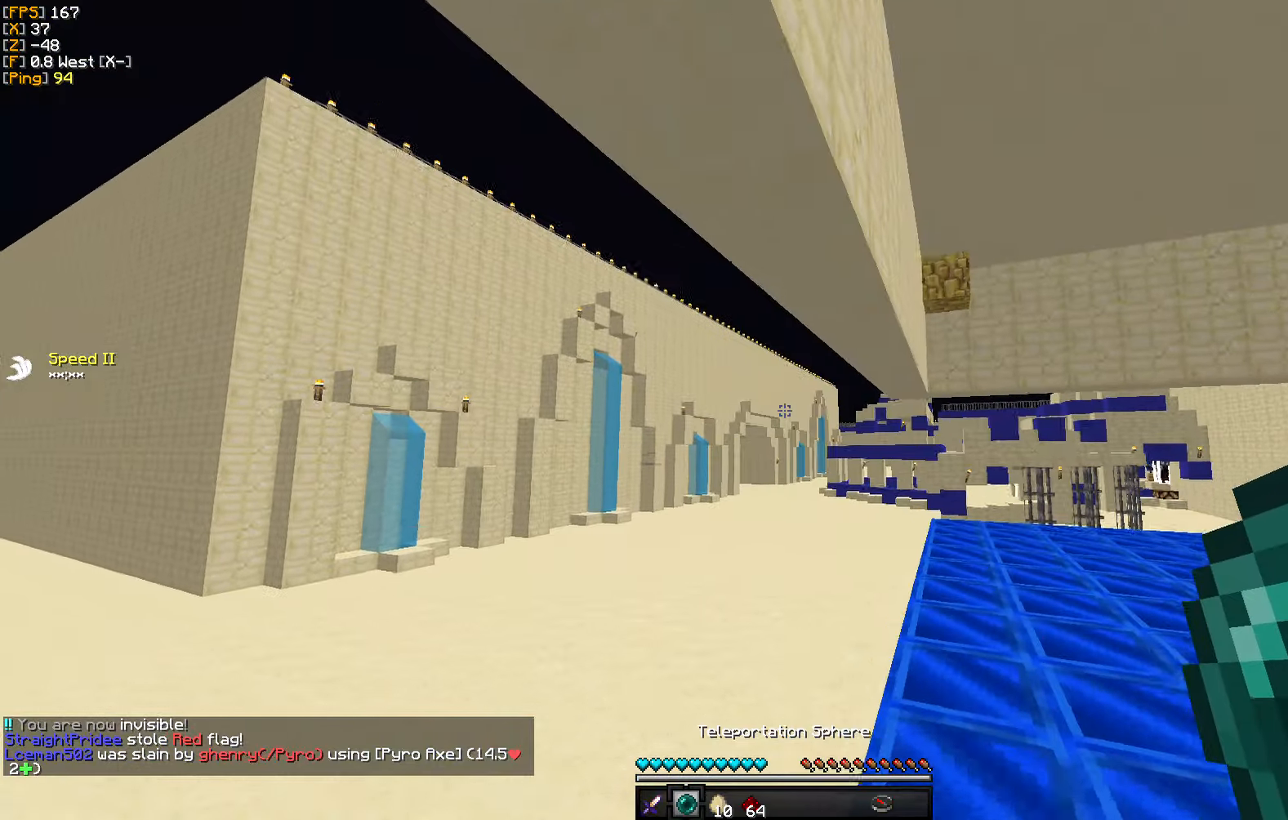
{"keys": ["w"], "mouse": [], "events": [[200, "mouse_right", "down"], [233, "d", "up"], [350, "mouse_right", "up"]]}
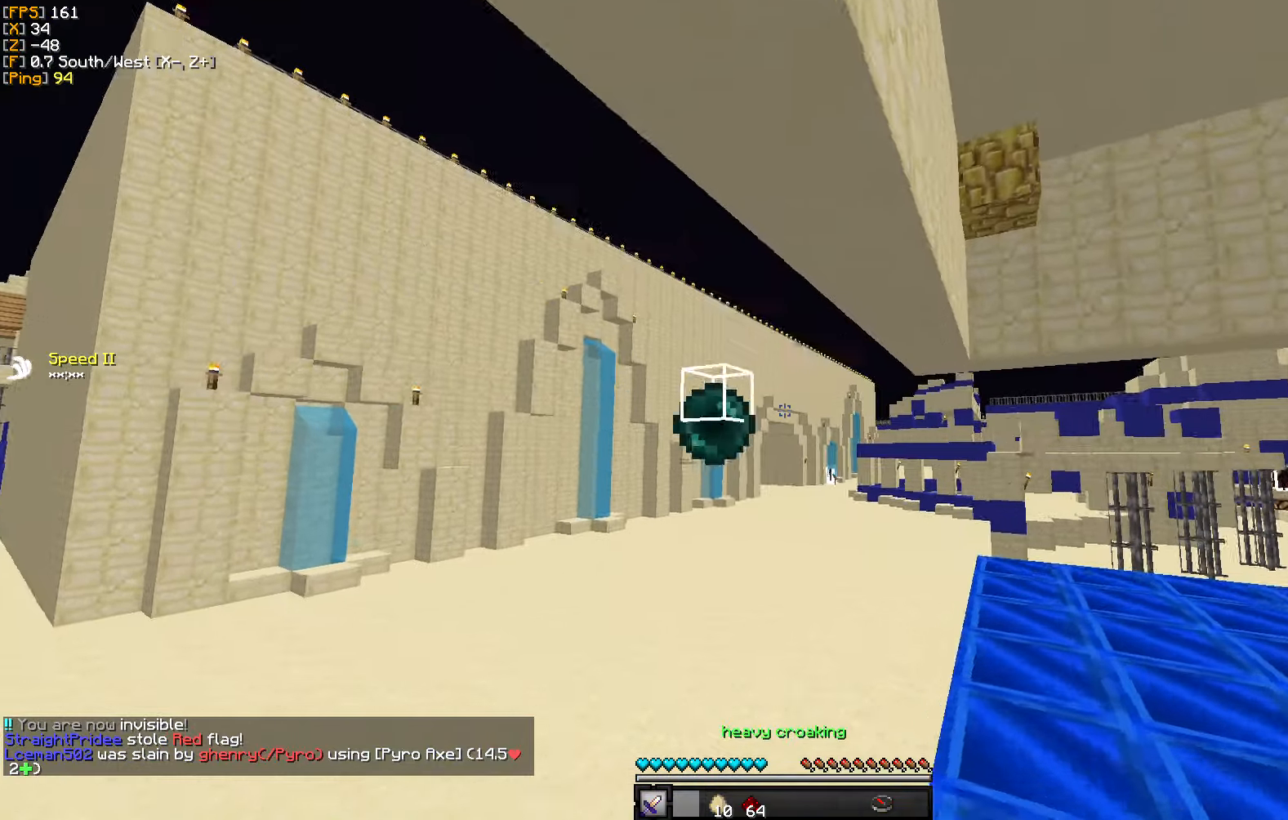
{"keys": ["w"], "mouse": [], "events": []}
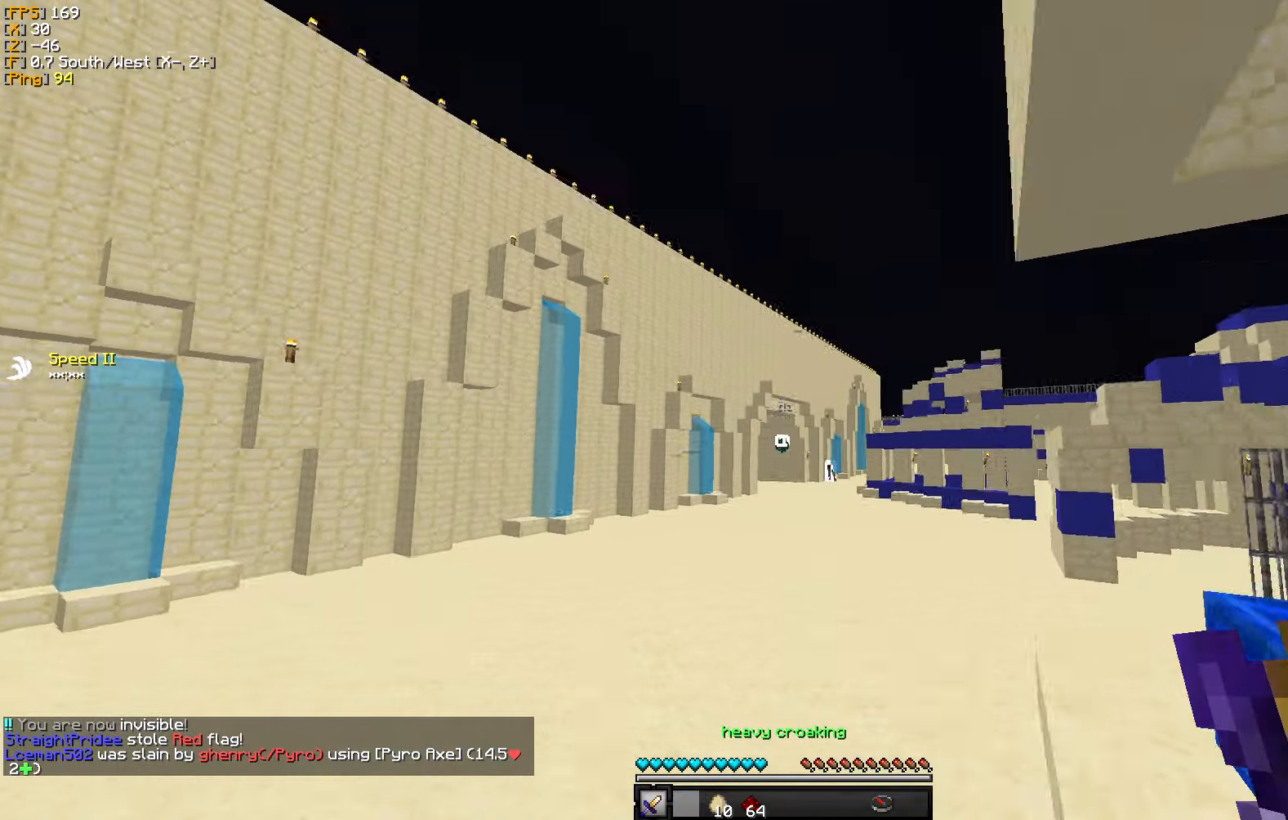
{"keys": ["w"], "mouse": [], "events": []}
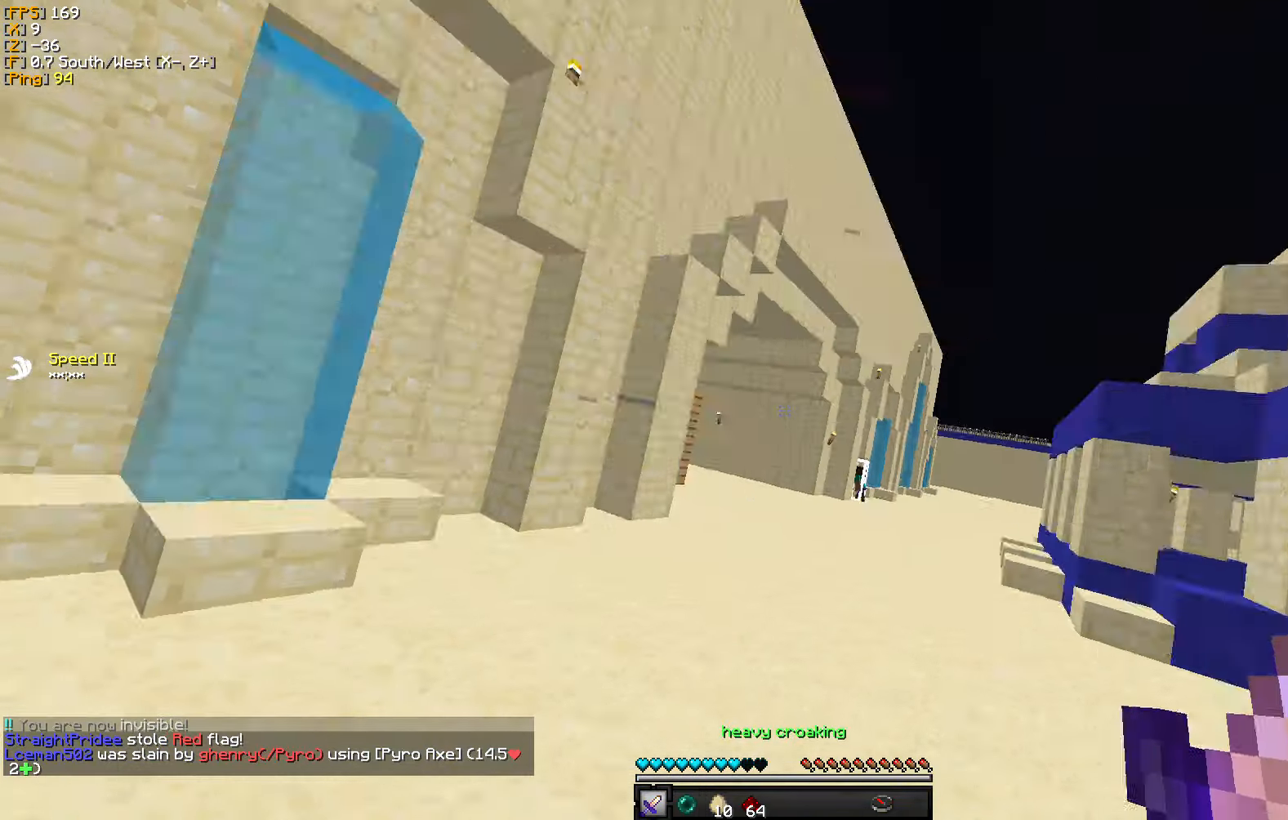
{"keys": ["w"], "mouse": [], "events": []}
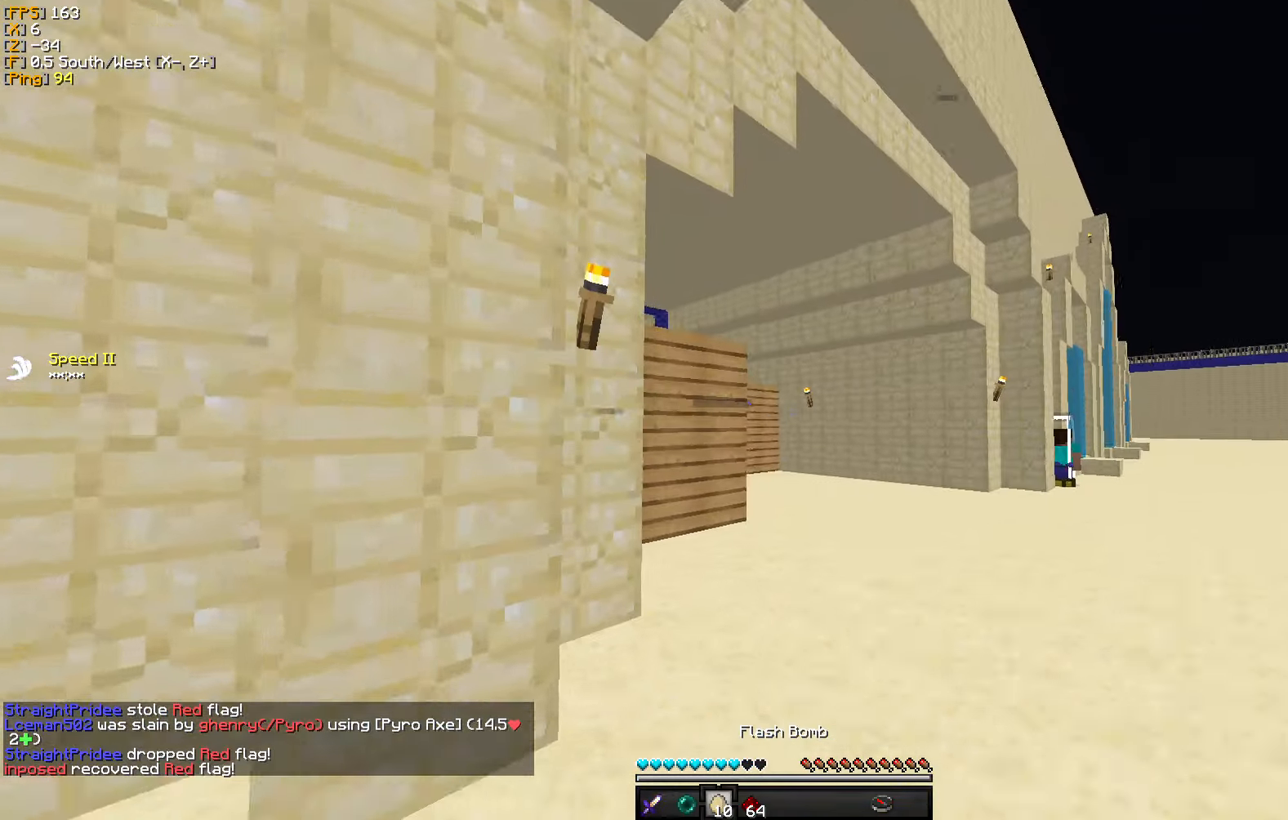
{"keys": ["w"], "mouse": [], "events": [[233, "mouse_right", "down"], [333, "mouse_right", "up"]]}
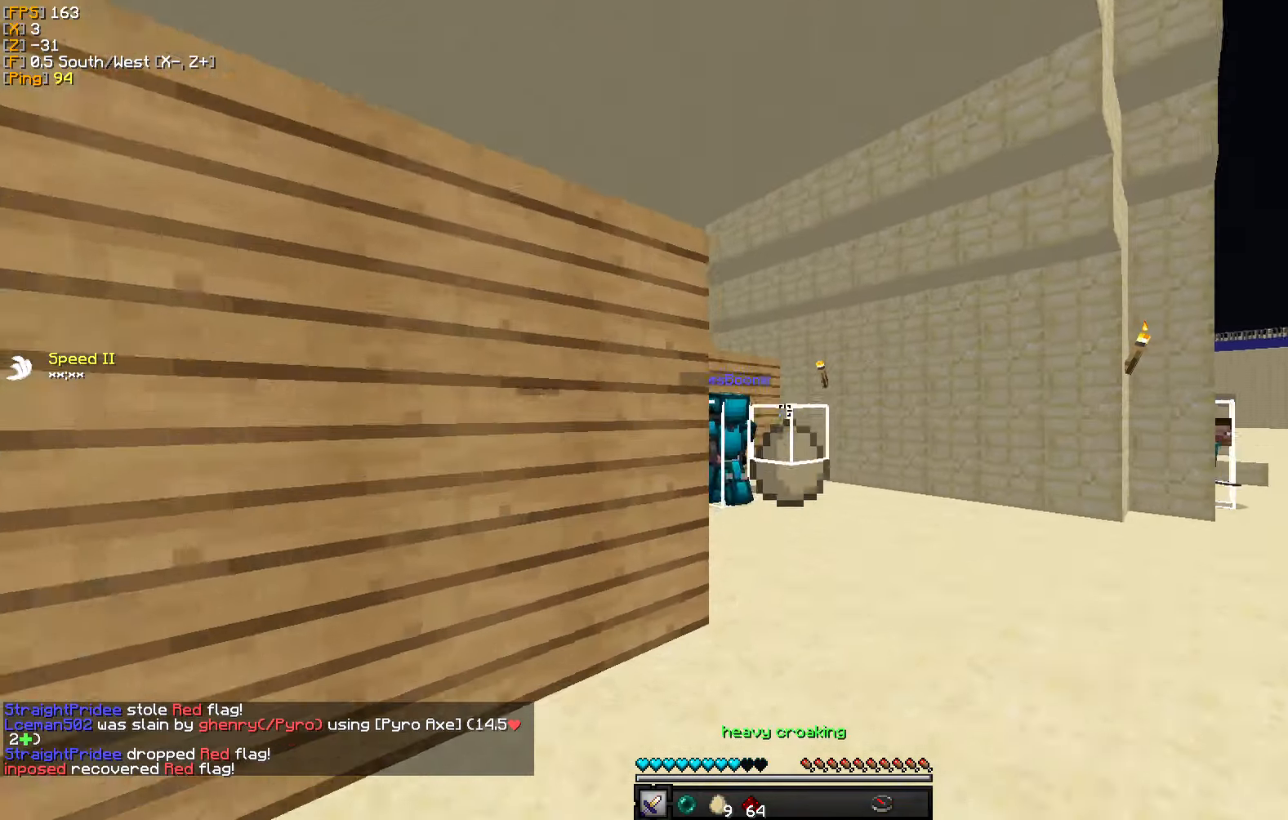
{"keys": ["w"], "mouse": ["left"], "events": [[233, "d", "down"], [316, "d", "up"], [483, "mouse_left", "down"]]}
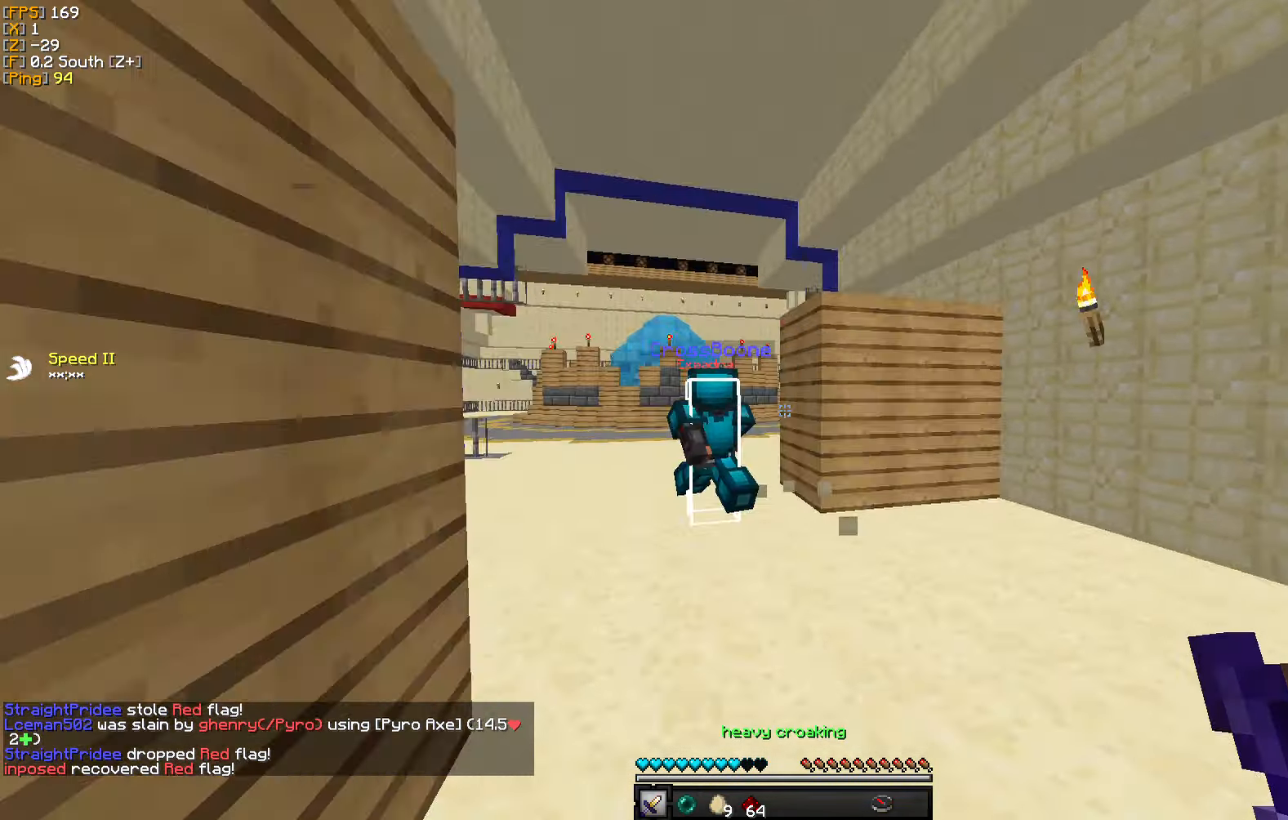
{"keys": ["a", "w"], "mouse": [], "events": [[16, "a", "down"], [66, "mouse_left", "up"], [166, "mouse_left", "down"], [233, "a", "up"], [250, "mouse_left", "up"], [350, "mouse_left", "down"], [383, "a", "down"], [433, "mouse_left", "up"]]}
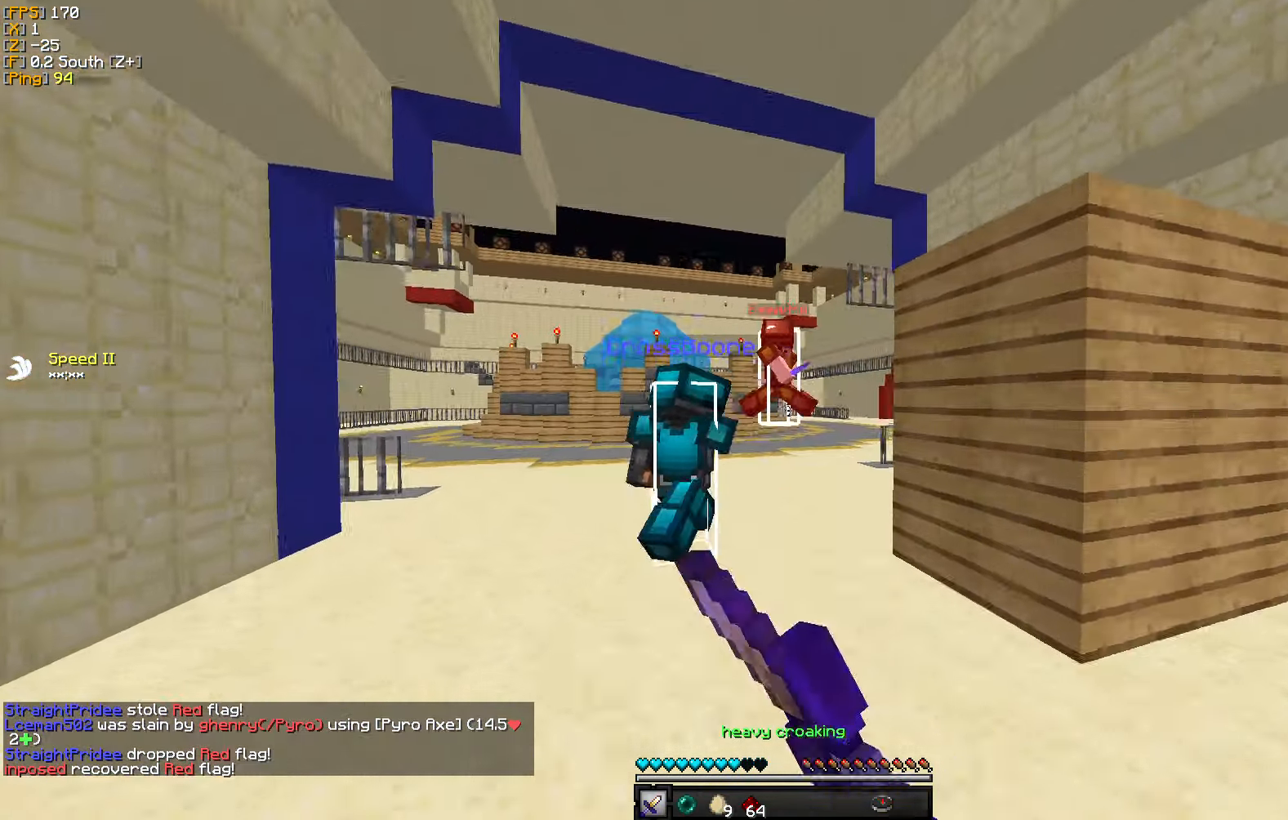
{"keys": ["w"], "mouse": [], "events": [[50, "a", "up"], [366, "mouse_right", "down"], [500, "mouse_right", "up"]]}
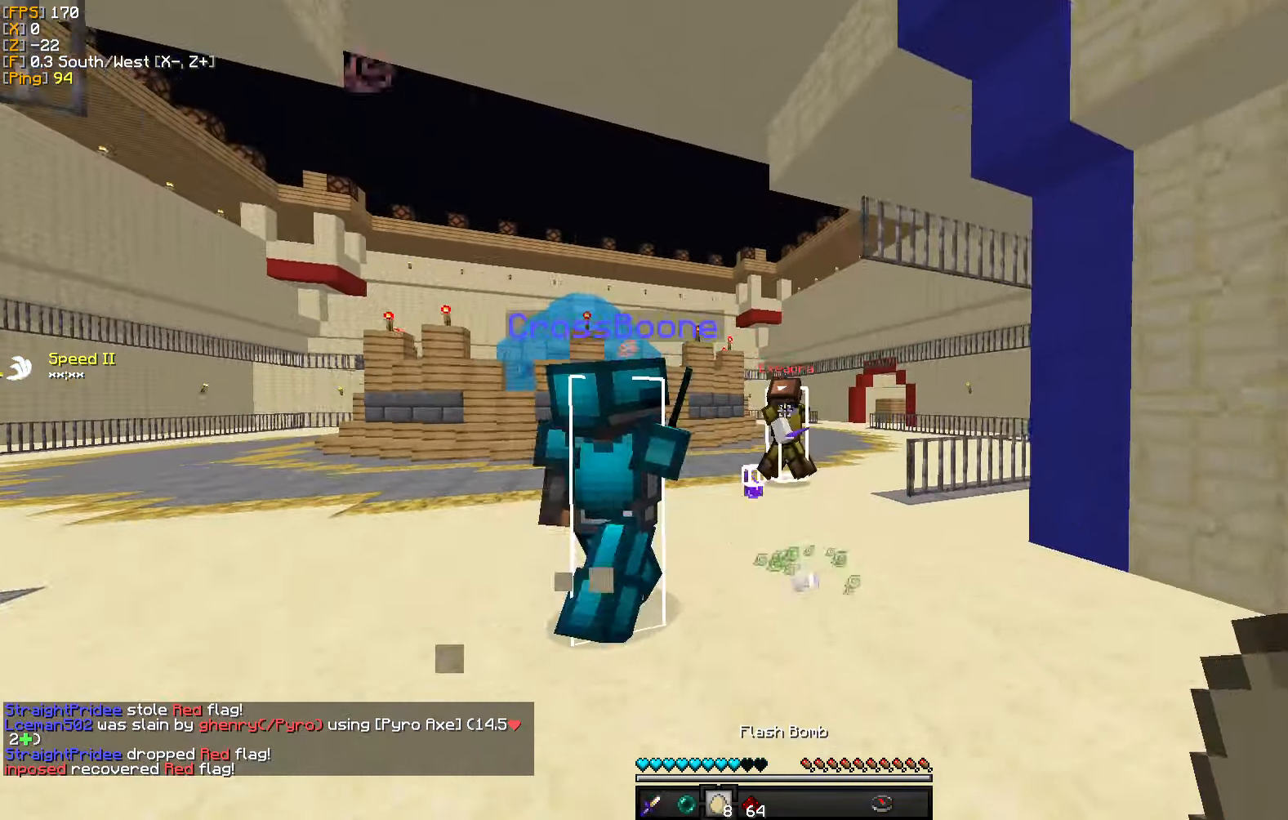
{"keys": ["w"], "mouse": [], "events": [[16, "d", "down"], [417, "d", "up"]]}